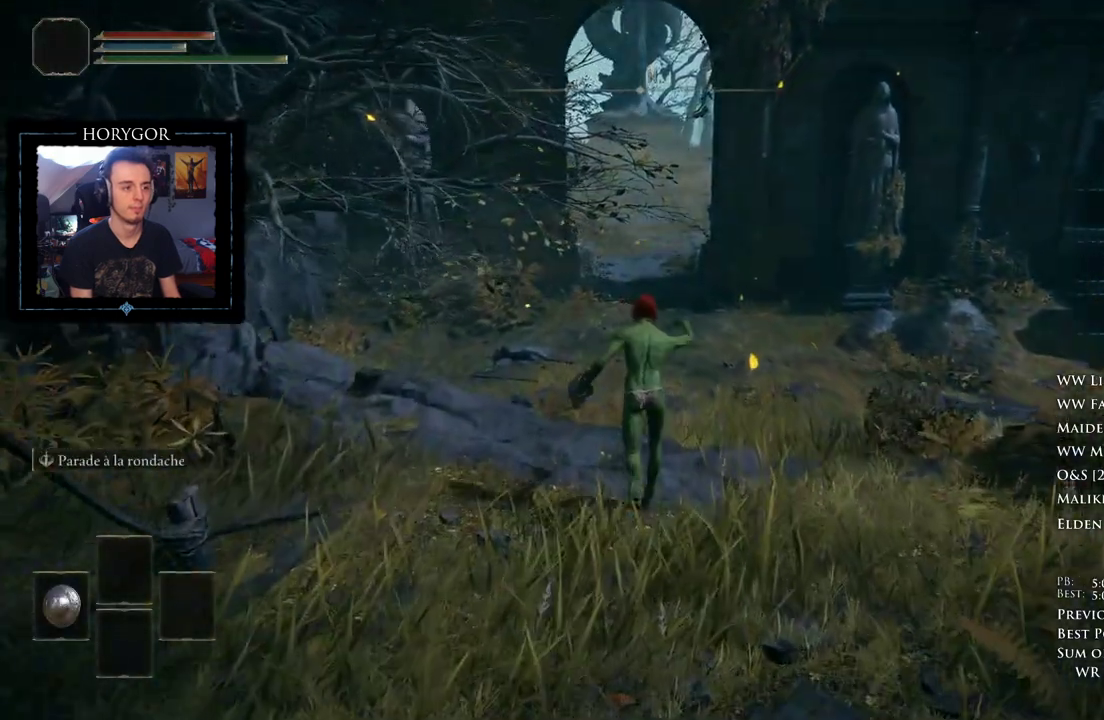
Gameplay with a controller (Xbox layout); each line is a JSON object with the inputs held at the frame after it. Not read: L2 SELECT X.
{"buttons": ["B"], "left_stick": "up", "right_stick": "center"}
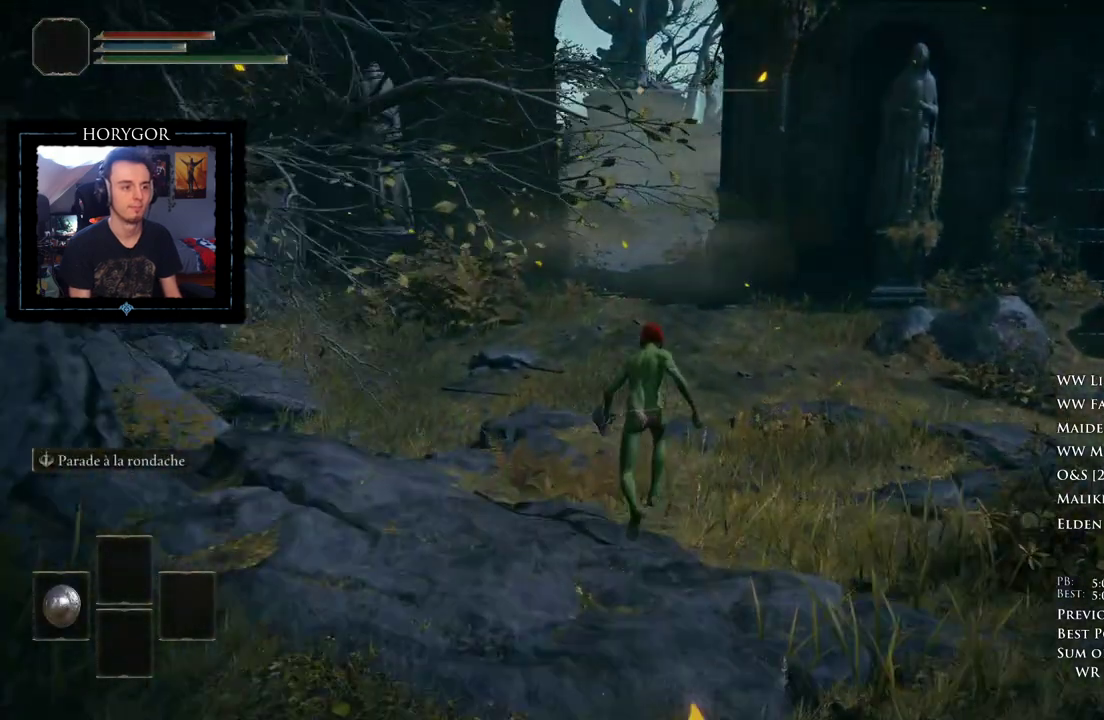
{"buttons": ["B"], "left_stick": "up", "right_stick": "left"}
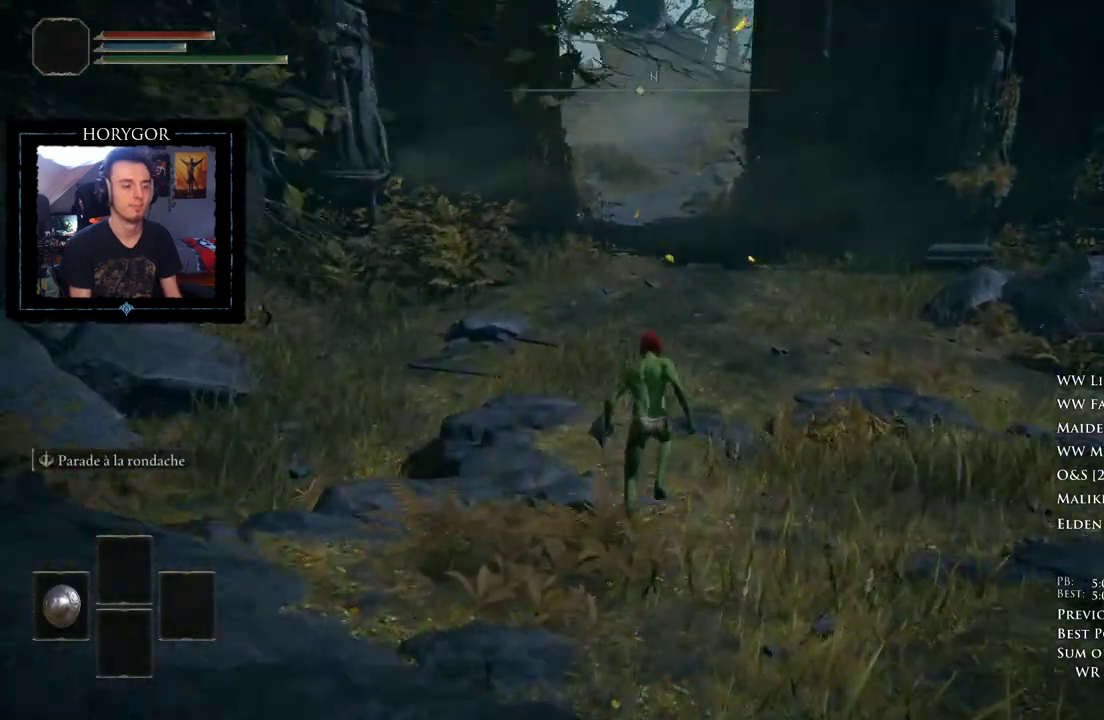
{"buttons": ["B"], "left_stick": "up", "right_stick": "center"}
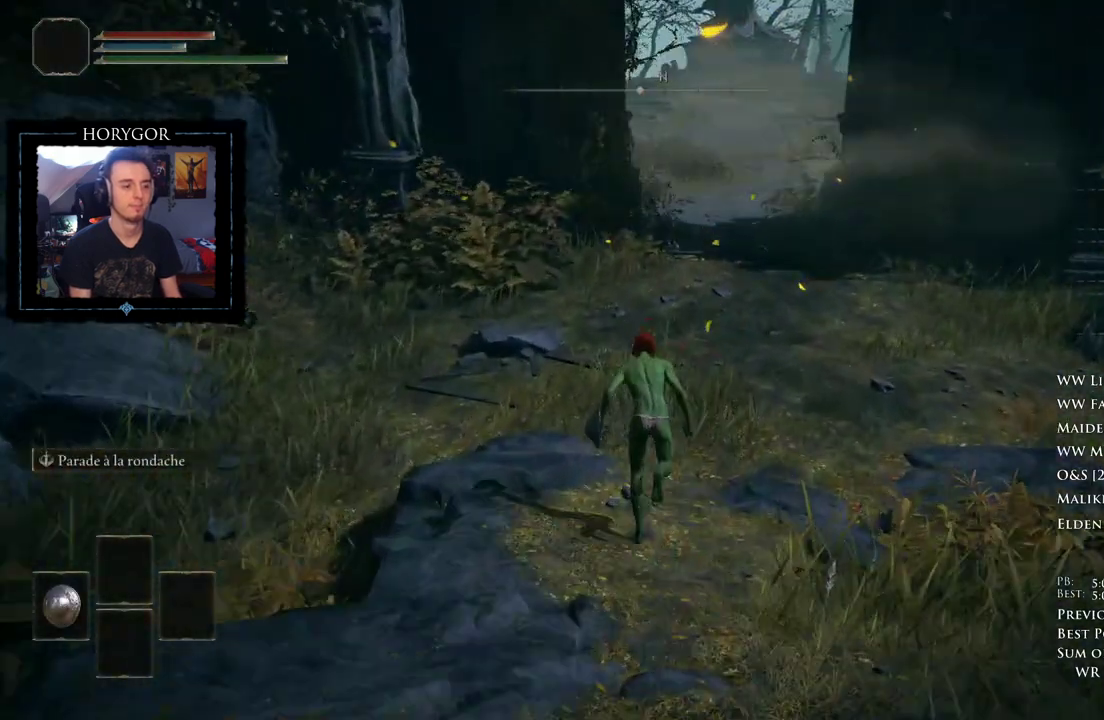
{"buttons": ["B"], "left_stick": "up", "right_stick": "center"}
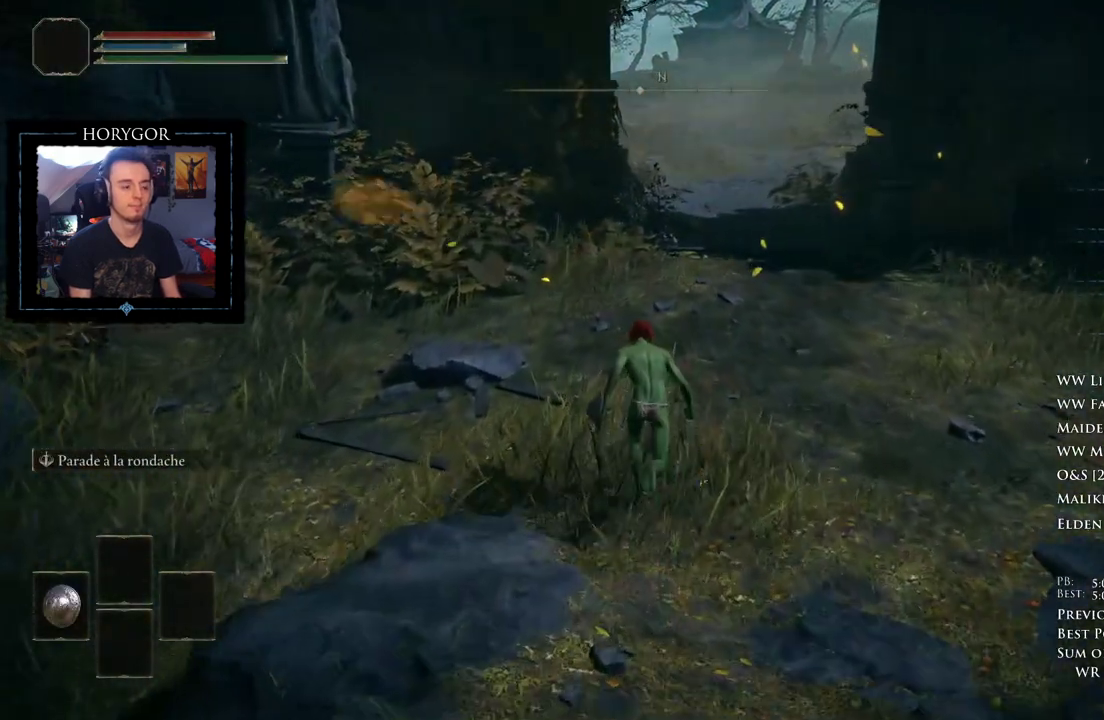
{"buttons": ["B"], "left_stick": "up", "right_stick": "center"}
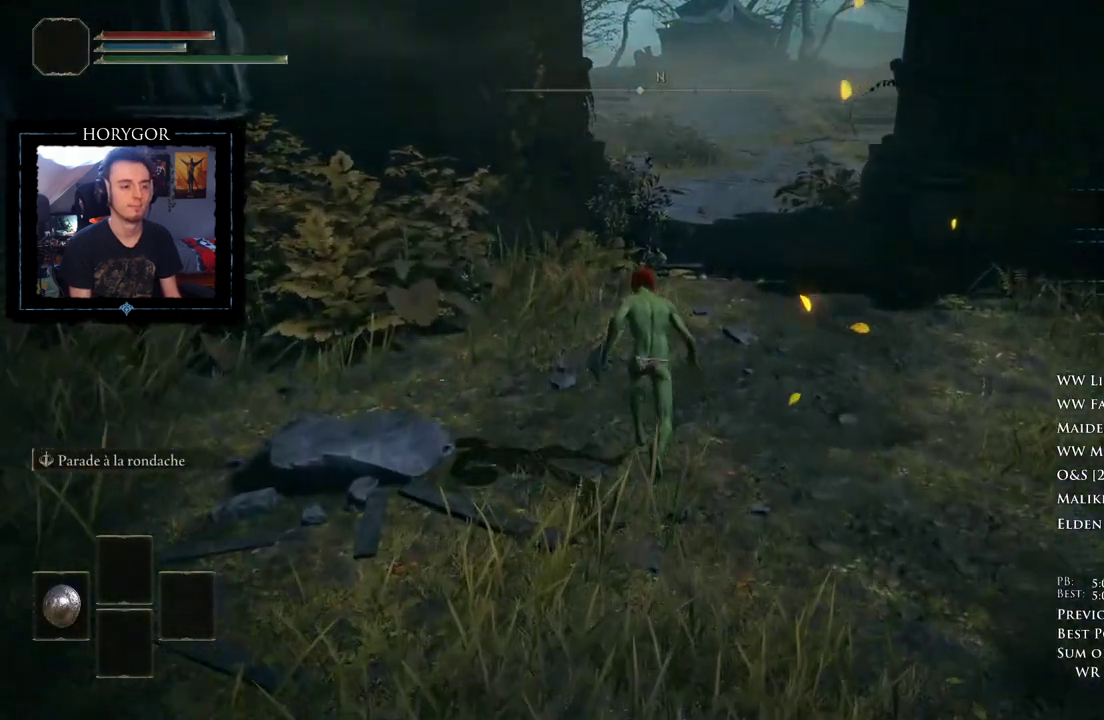
{"buttons": ["B"], "left_stick": "up", "right_stick": "down-left"}
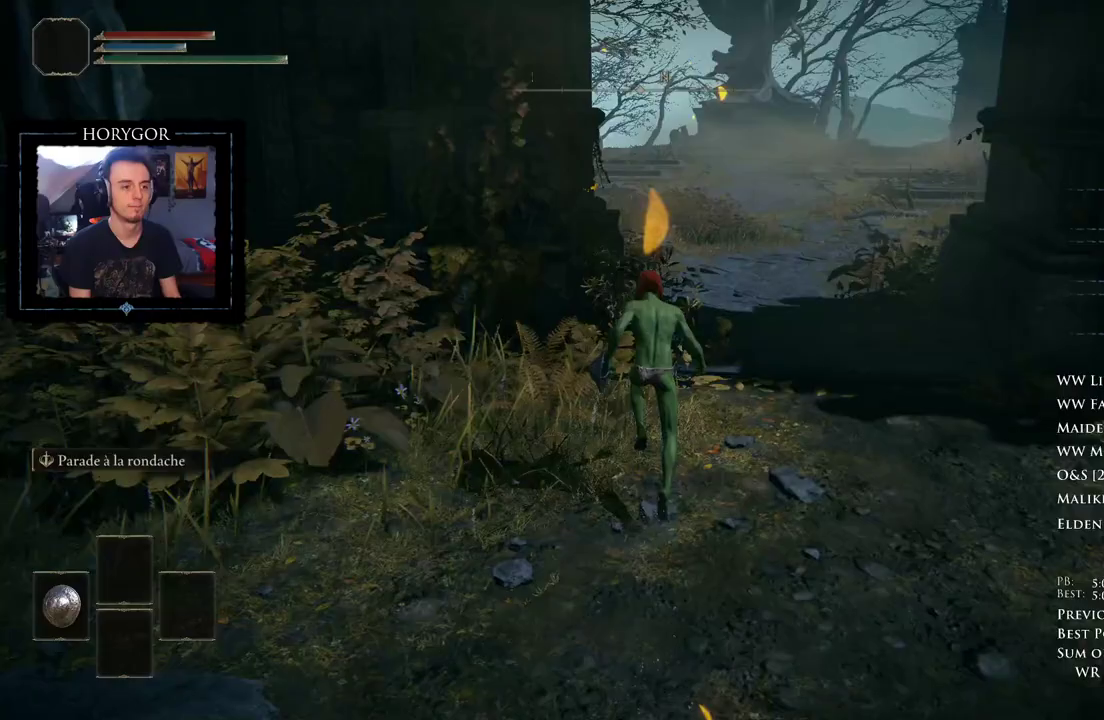
{"buttons": ["B"], "left_stick": "up", "right_stick": "center"}
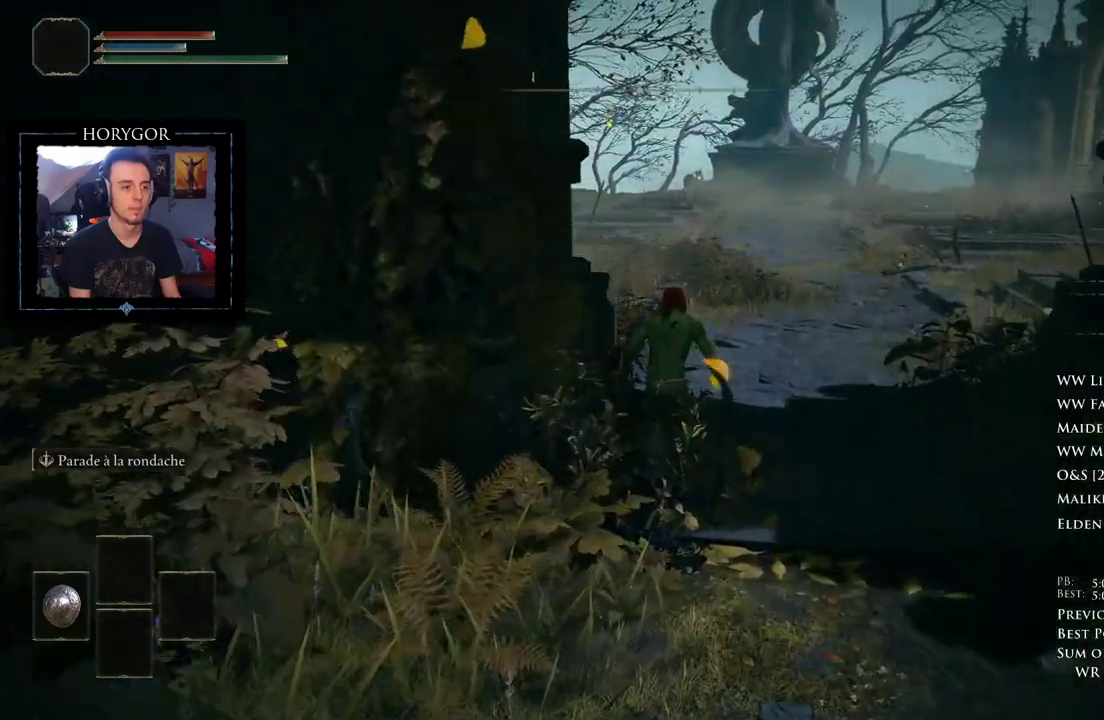
{"buttons": ["B"], "left_stick": "up", "right_stick": "down-left"}
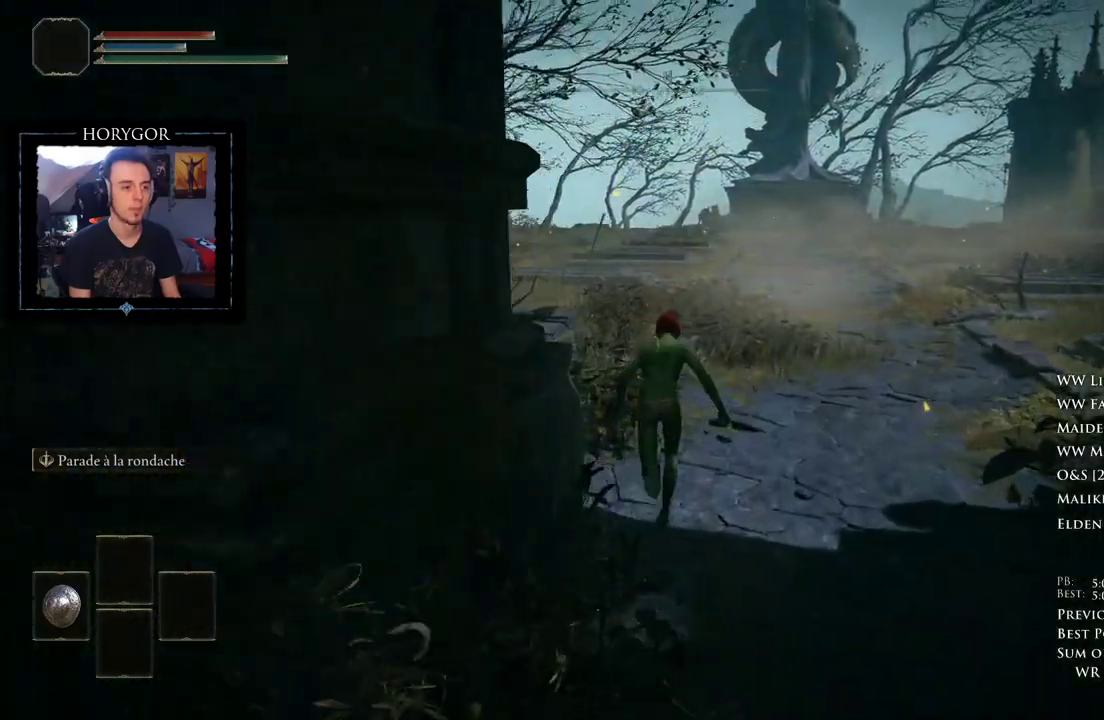
{"buttons": ["B", "L1"], "left_stick": "up-left", "right_stick": "center"}
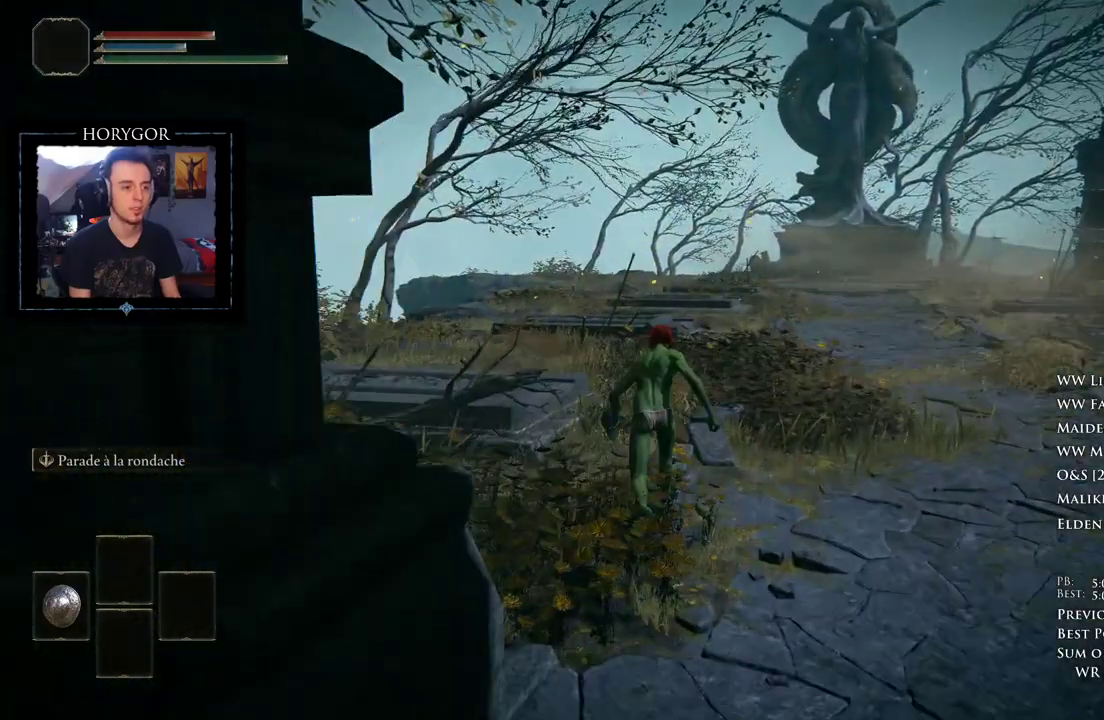
{"buttons": ["B", "L1", "R1"], "left_stick": "up-right", "right_stick": "center"}